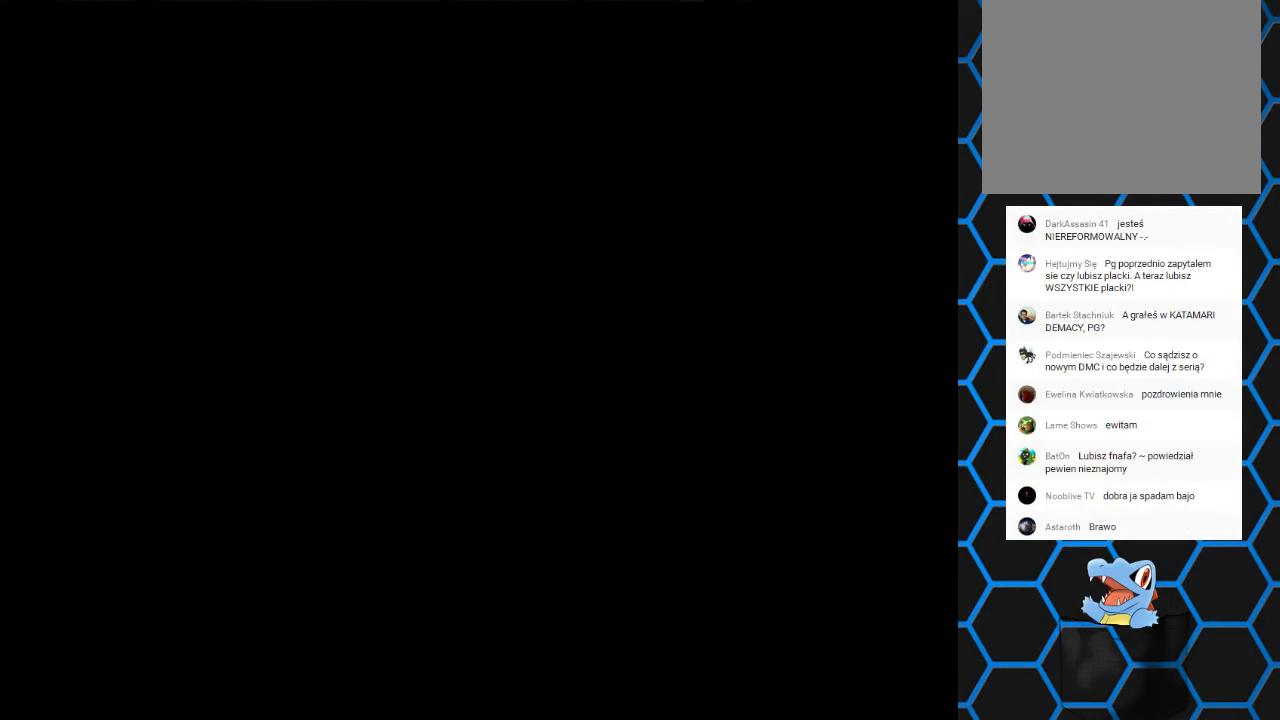
Gameplay with a controller (PlayStation layout); each line is a JSON object with the inputs held at the frame after it. "events" lists button and stick changes between this image and that frame as [ms after this image, input, new state], when the widget could be followed in between. Not read: L3 R3 left_stick right_stick.
{"buttons": ["SQUARE", "DPAD_UP"], "events": [[400, "DPAD_UP", "down"], [467, "SQUARE", "down"]]}
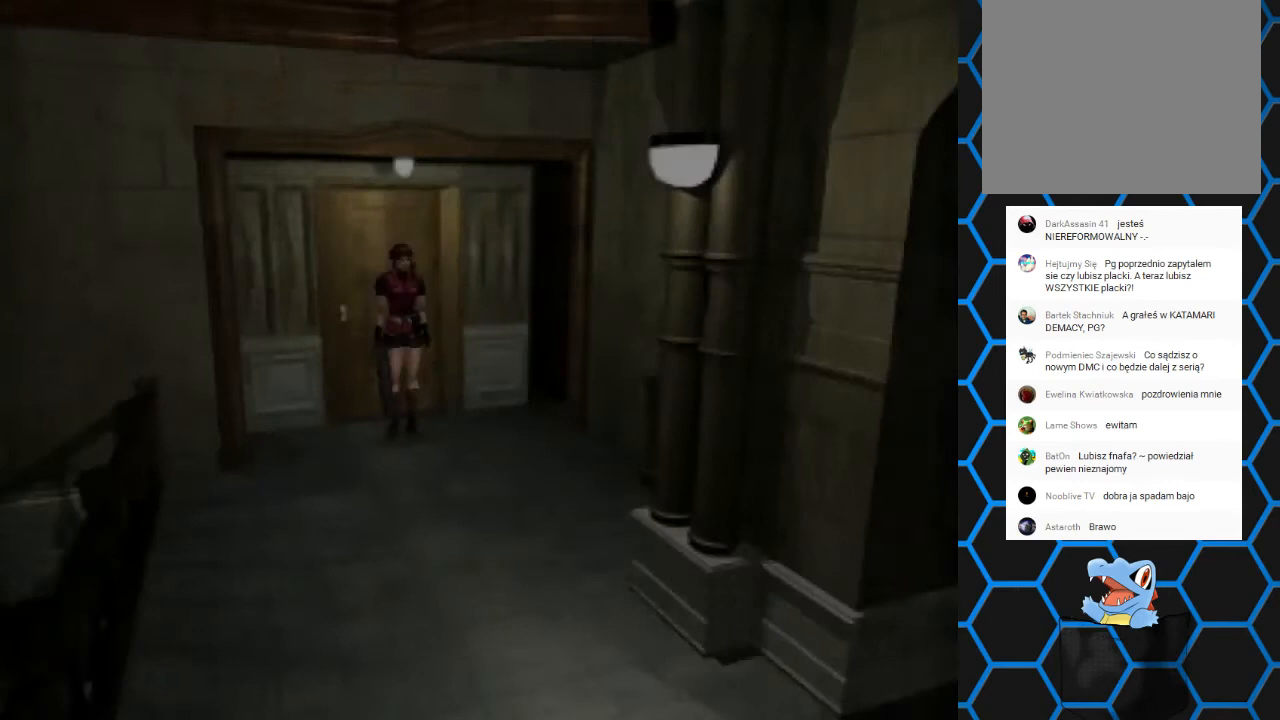
{"buttons": ["SQUARE", "DPAD_UP"], "events": []}
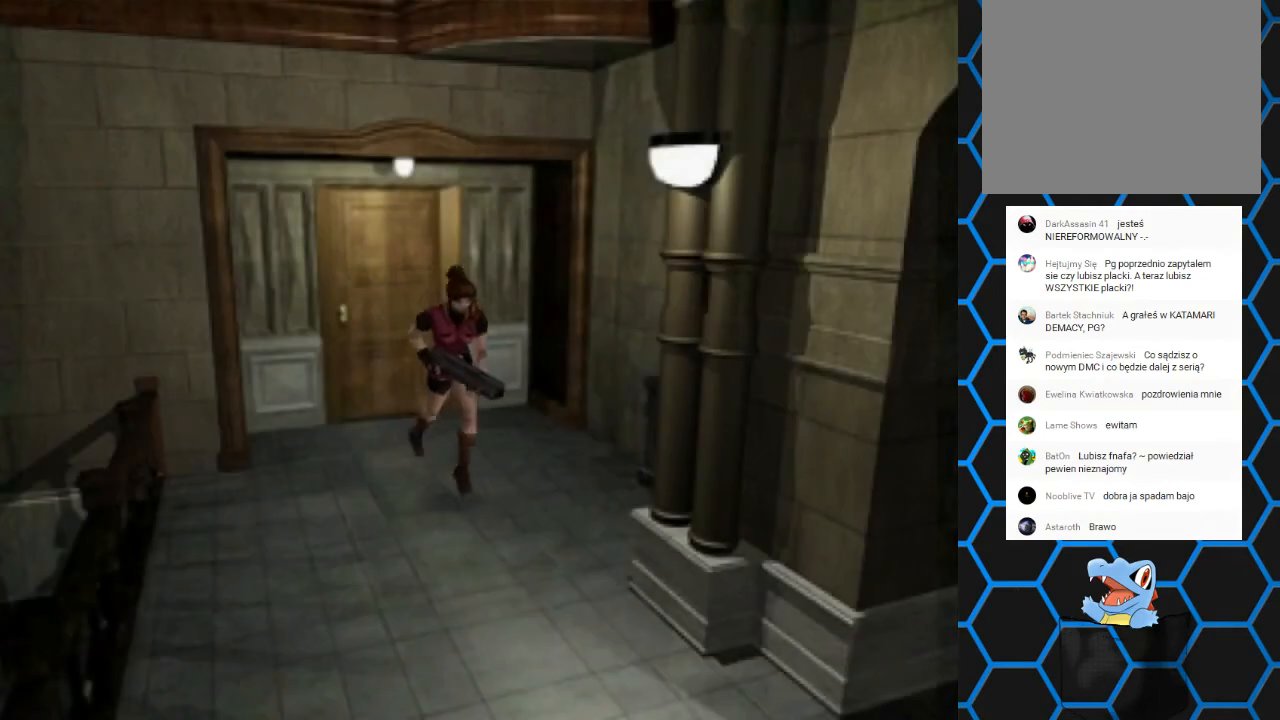
{"buttons": ["SQUARE", "DPAD_UP"], "events": []}
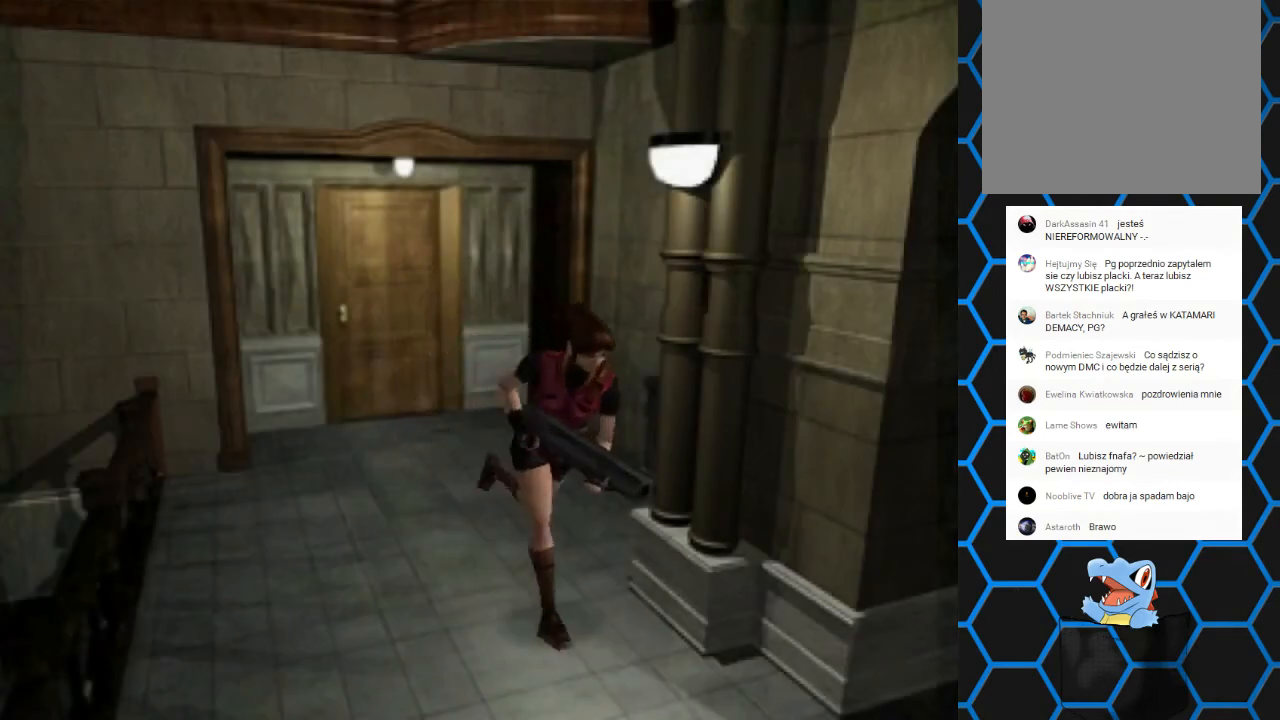
{"buttons": ["SQUARE", "DPAD_UP"], "events": []}
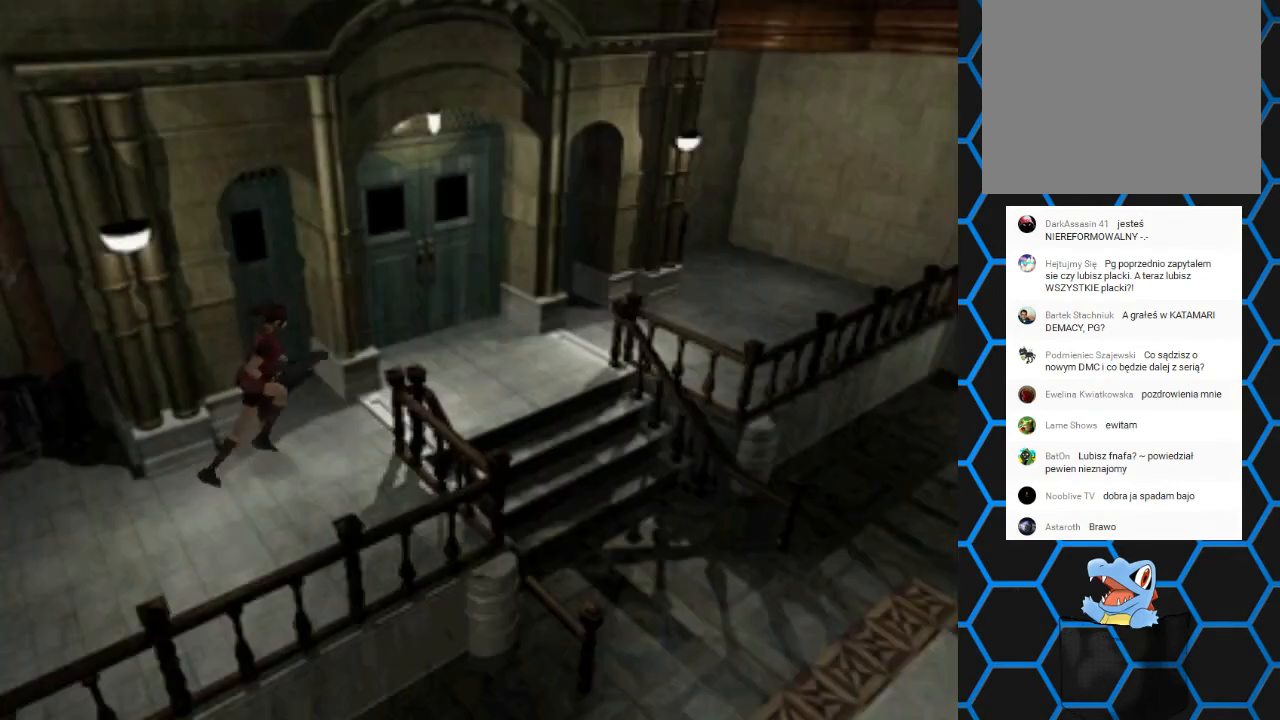
{"buttons": ["SQUARE", "DPAD_UP", "DPAD_RIGHT"], "events": [[267, "DPAD_RIGHT", "down"]]}
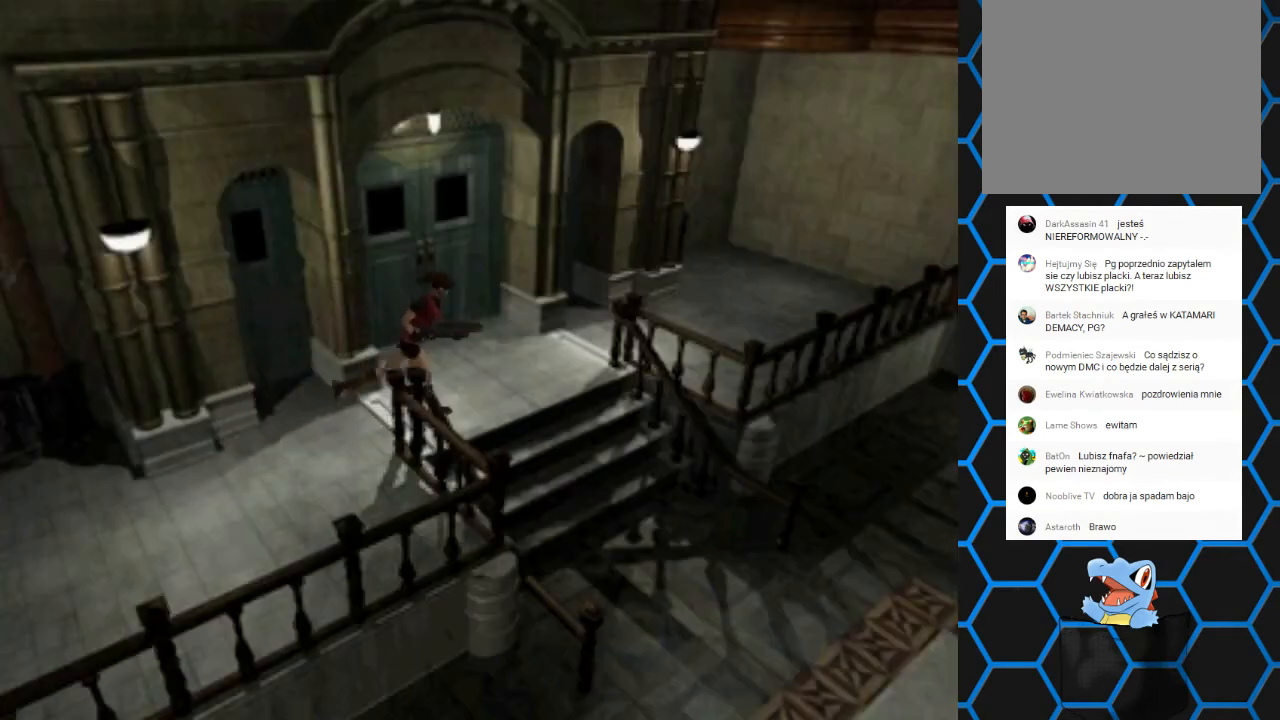
{"buttons": ["DPAD_UP"], "events": [[300, "CROSS", "down"], [400, "DPAD_RIGHT", "up"], [467, "CROSS", "up"], [500, "SQUARE", "up"]]}
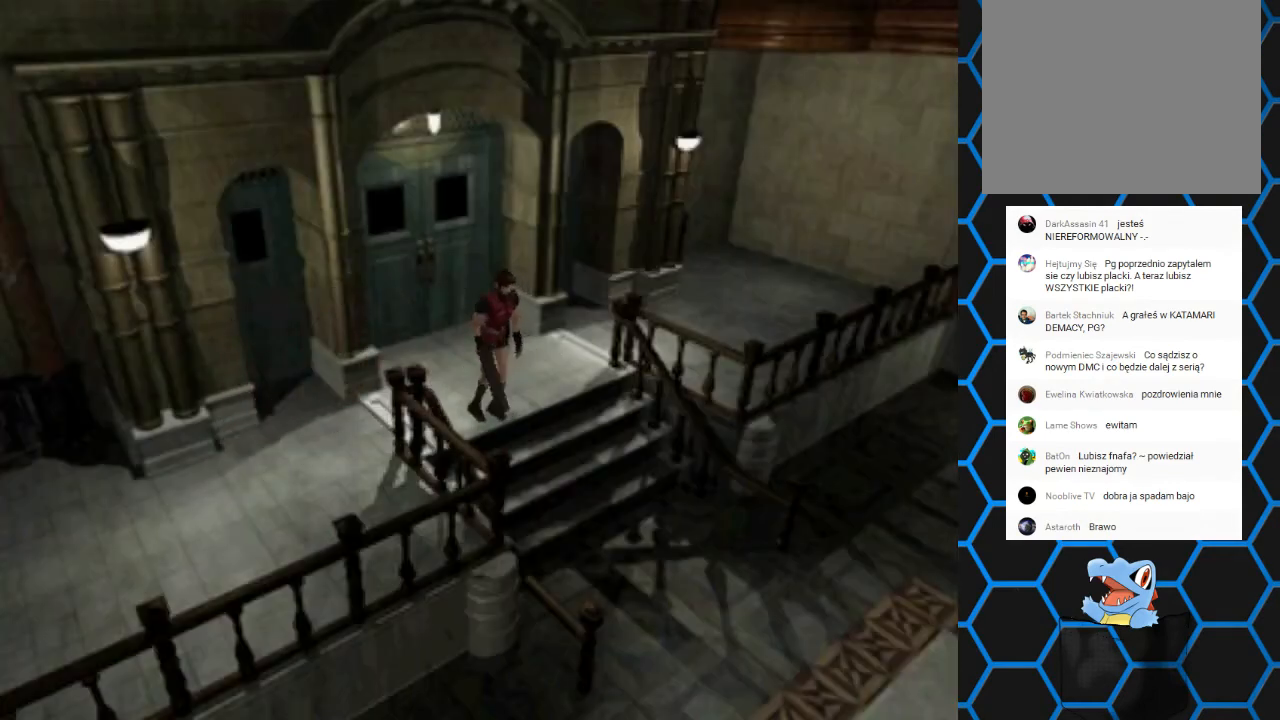
{"buttons": [], "events": [[100, "DPAD_UP", "up"]]}
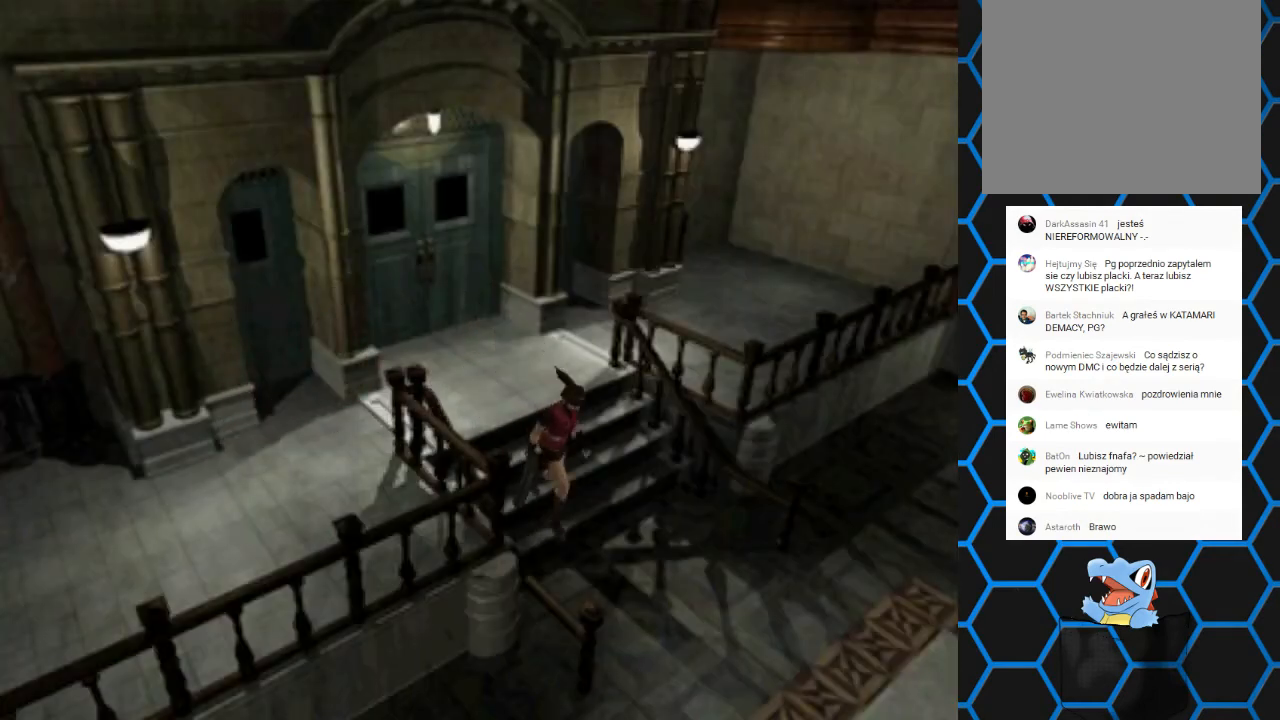
{"buttons": ["SQUARE", "DPAD_UP", "DPAD_LEFT"], "events": [[300, "DPAD_UP", "down"], [300, "SQUARE", "down"], [333, "DPAD_LEFT", "down"]]}
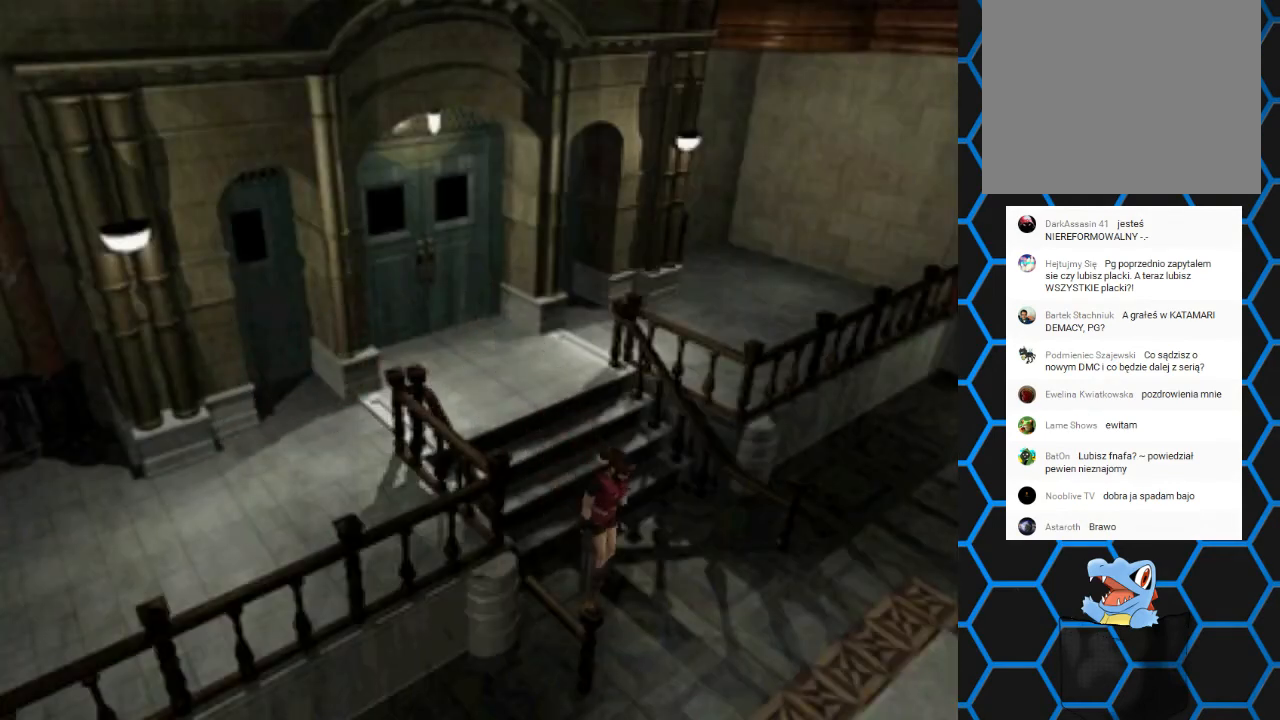
{"buttons": ["SQUARE", "DPAD_UP", "DPAD_RIGHT"], "events": [[200, "DPAD_LEFT", "up"], [267, "DPAD_RIGHT", "down"]]}
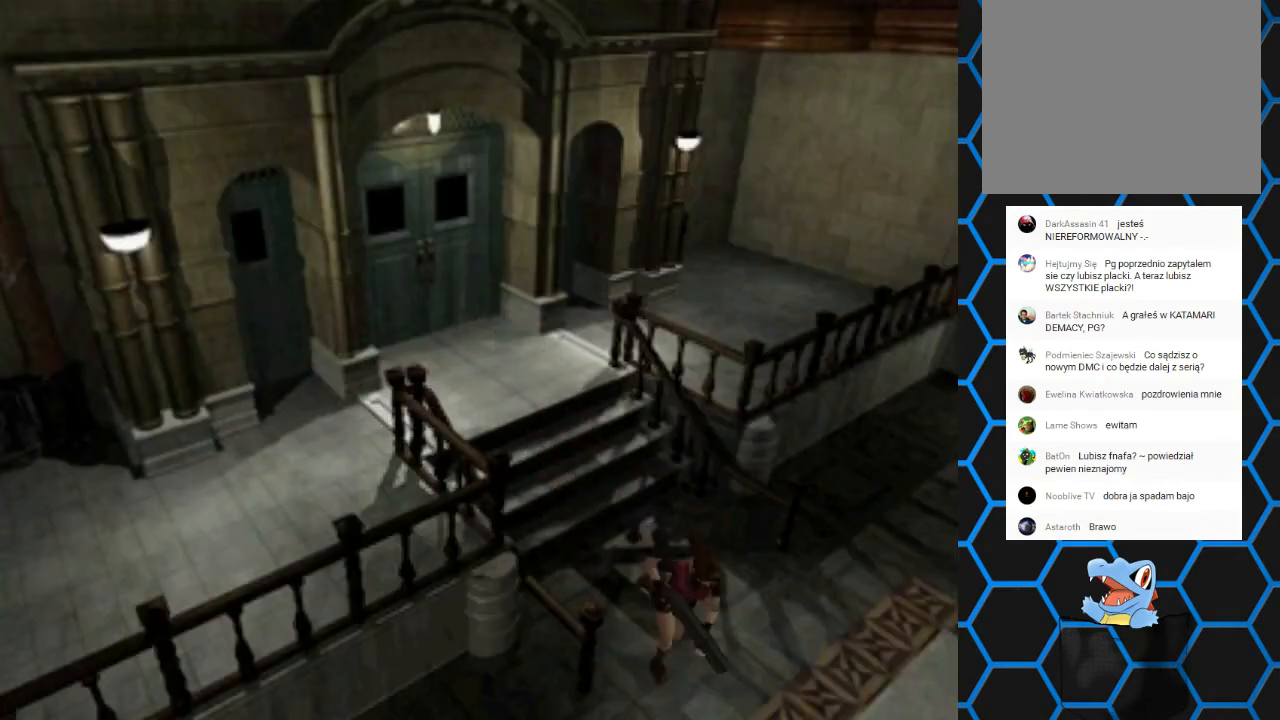
{"buttons": ["SQUARE", "DPAD_UP", "DPAD_LEFT"], "events": [[233, "DPAD_RIGHT", "up"], [300, "DPAD_LEFT", "down"]]}
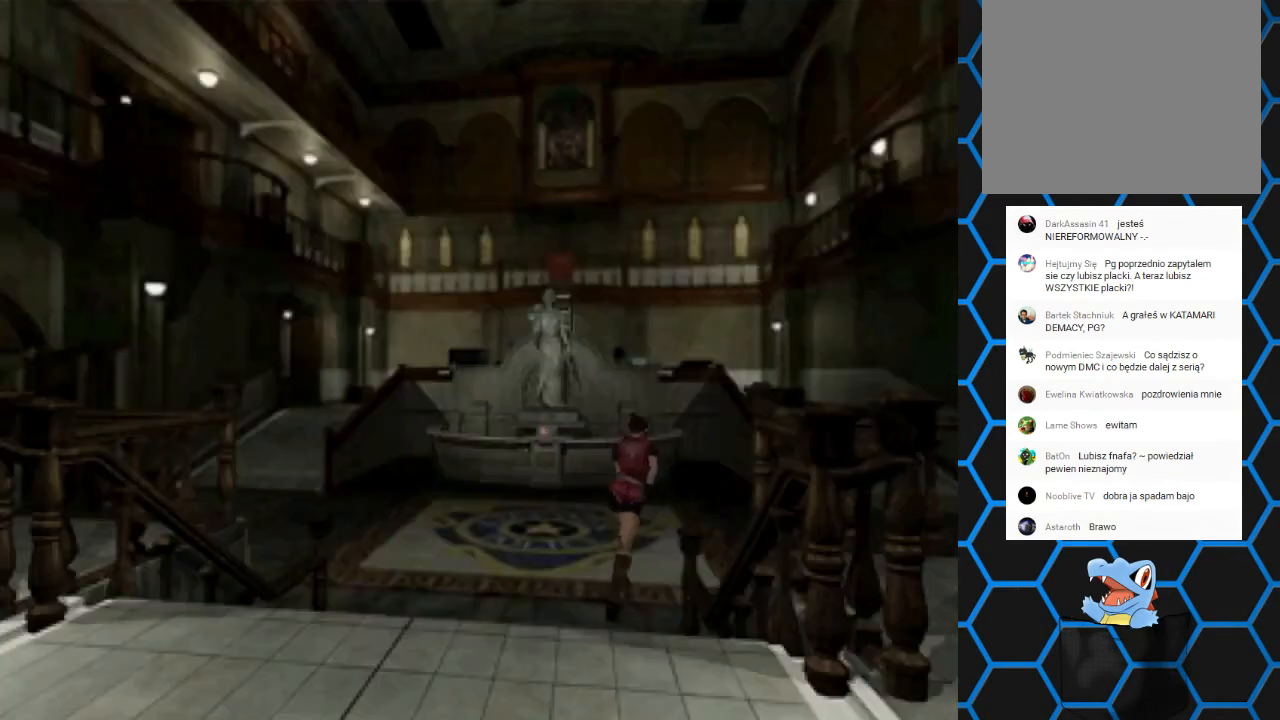
{"buttons": ["DPAD_LEFT"], "events": [[33, "SQUARE", "up"], [67, "DPAD_UP", "up"]]}
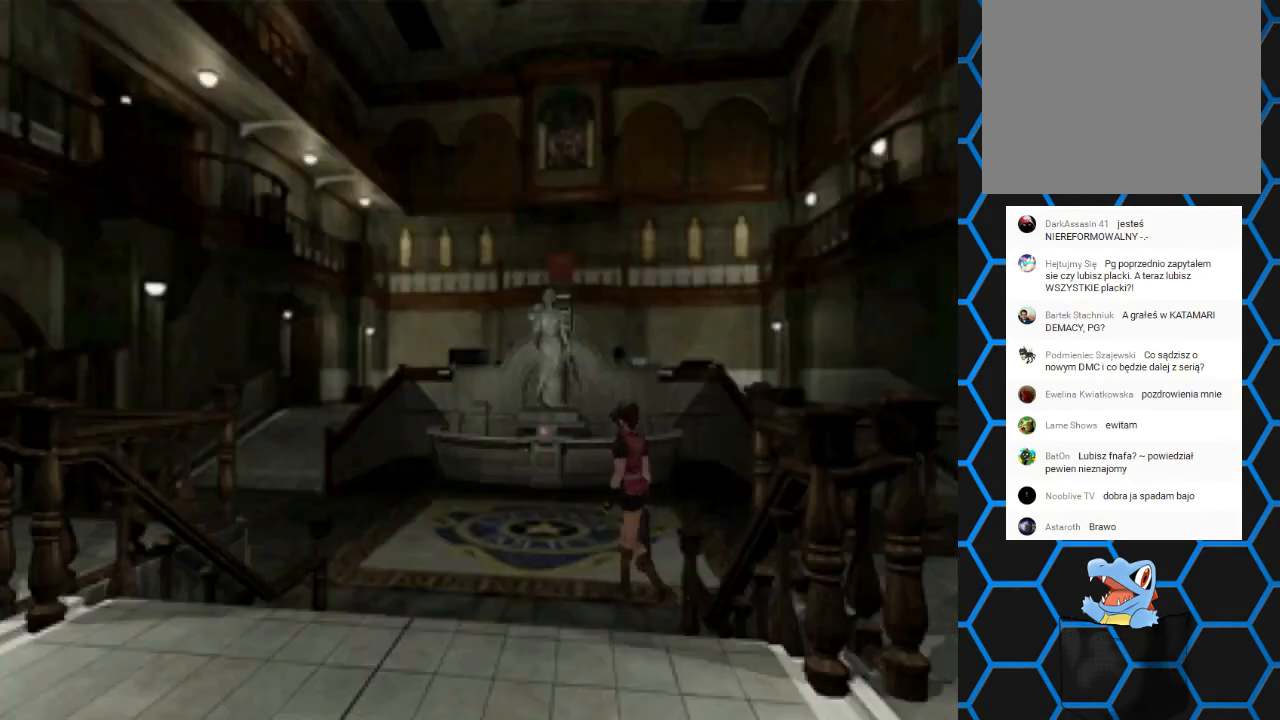
{"buttons": ["SQUARE", "DPAD_UP"], "events": [[133, "DPAD_UP", "down"], [167, "SQUARE", "down"], [267, "DPAD_LEFT", "up"]]}
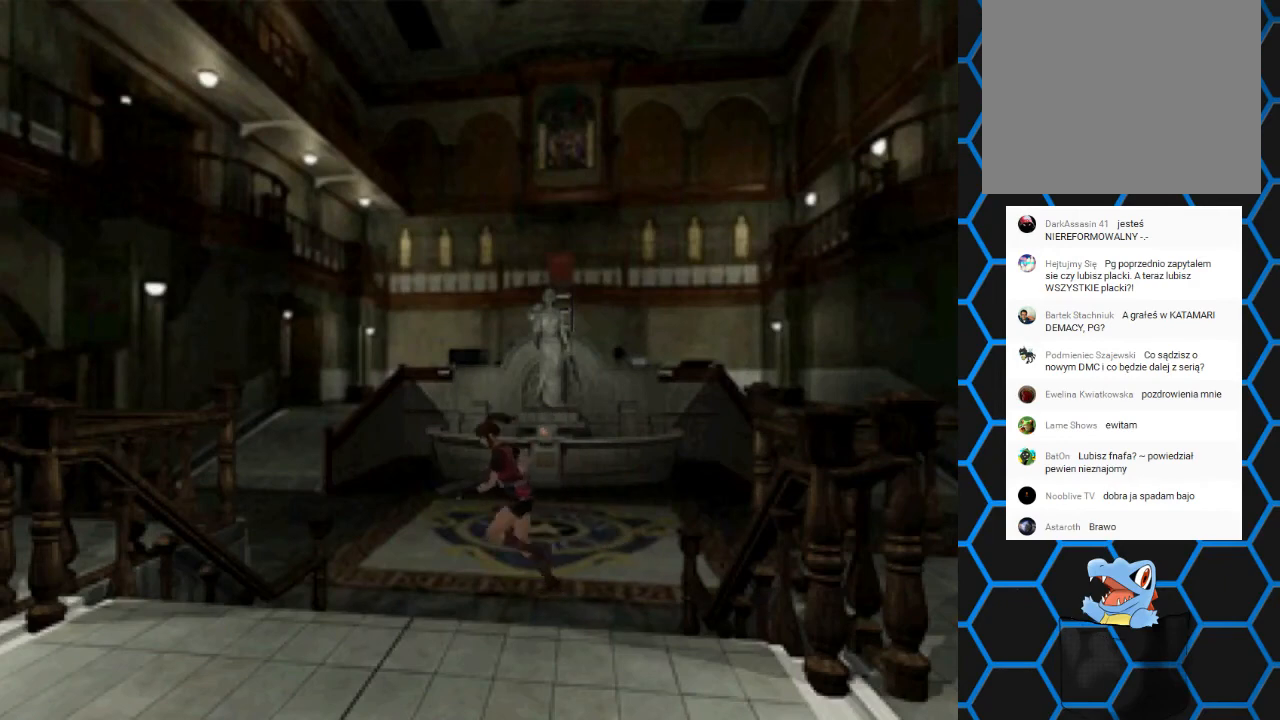
{"buttons": ["SQUARE", "DPAD_UP", "DPAD_LEFT"], "events": [[467, "DPAD_LEFT", "down"]]}
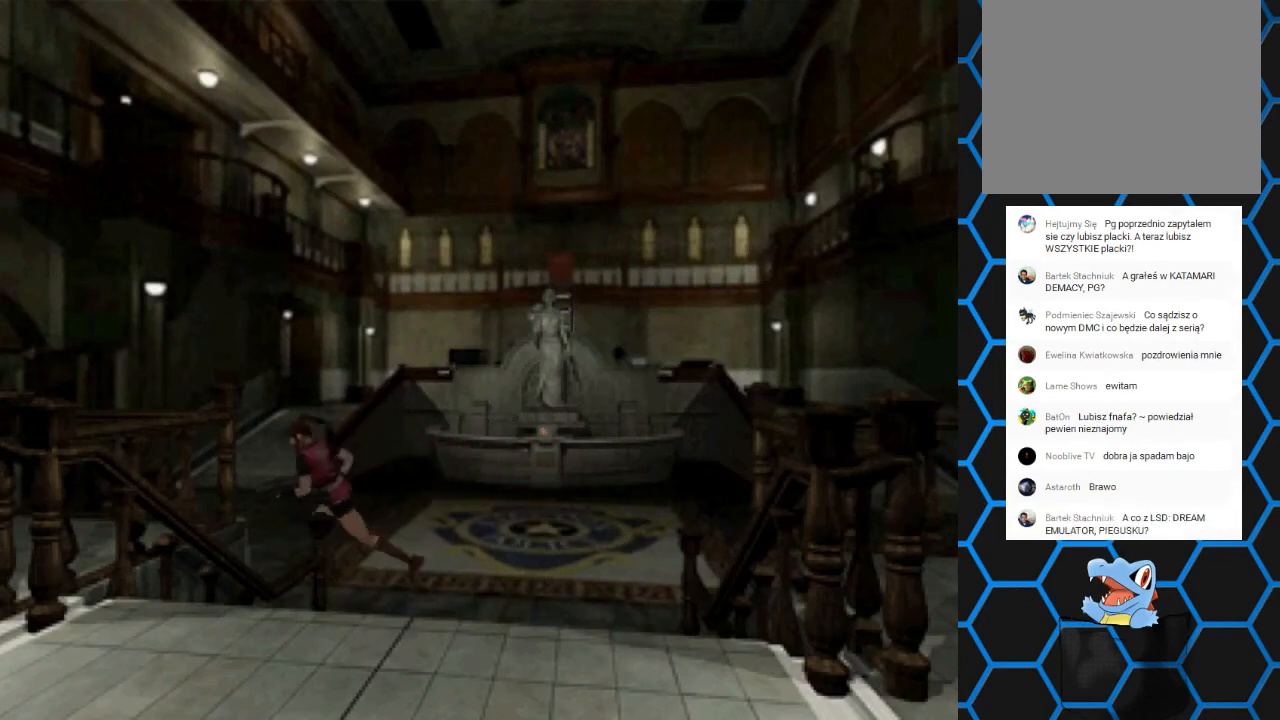
{"buttons": ["SQUARE", "DPAD_UP", "DPAD_RIGHT"], "events": [[67, "DPAD_LEFT", "up"], [400, "DPAD_RIGHT", "down"]]}
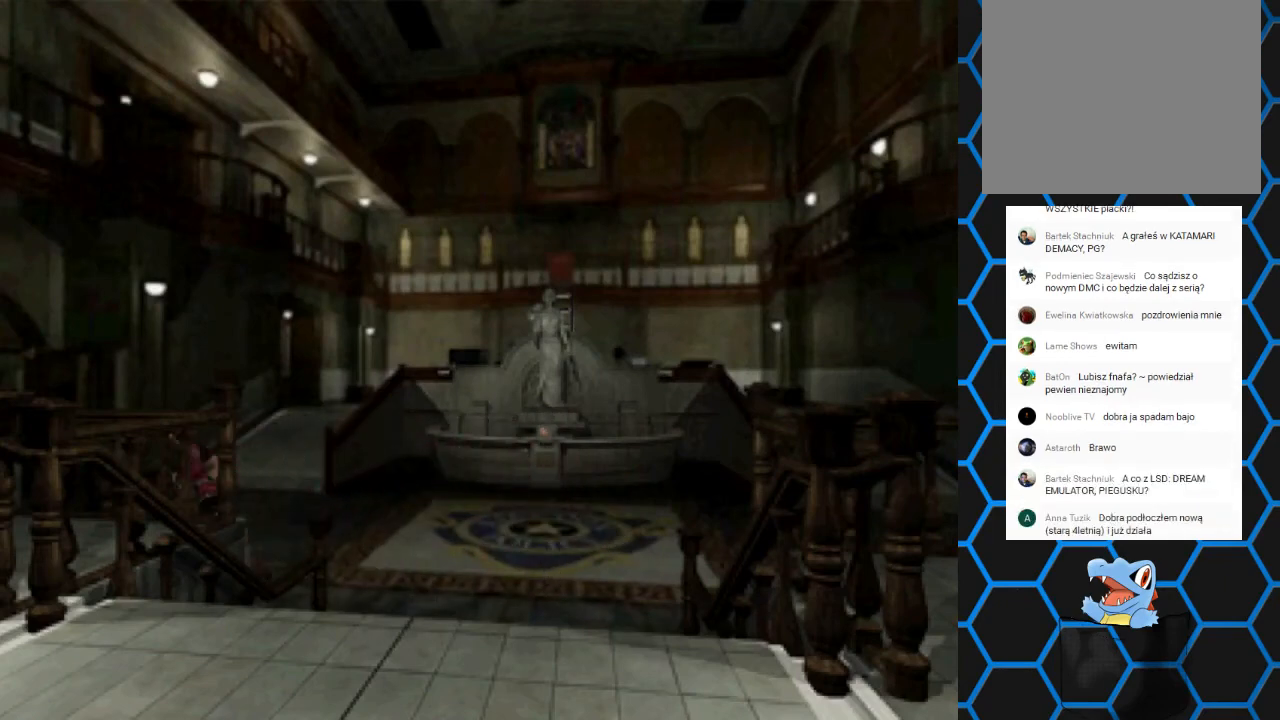
{"buttons": ["SQUARE", "DPAD_UP"], "events": [[233, "DPAD_RIGHT", "up"]]}
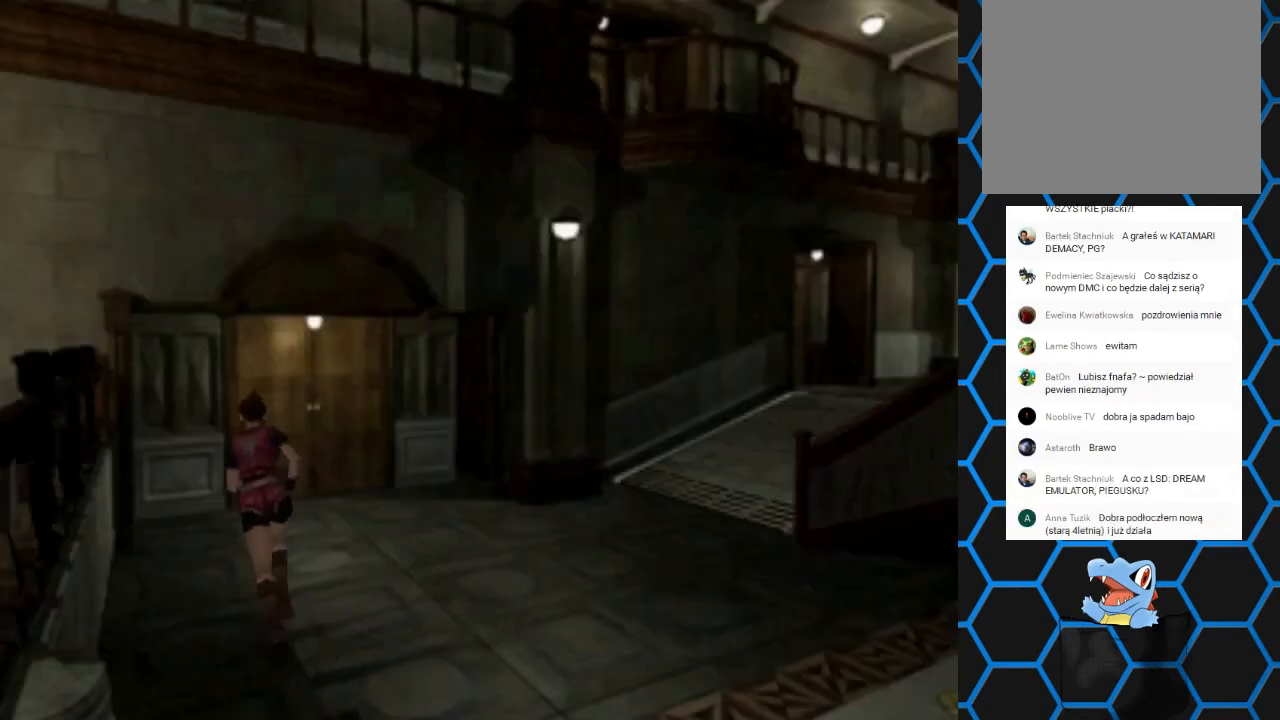
{"buttons": ["SQUARE", "DPAD_UP"], "events": [[100, "DPAD_RIGHT", "down"], [367, "DPAD_RIGHT", "up"]]}
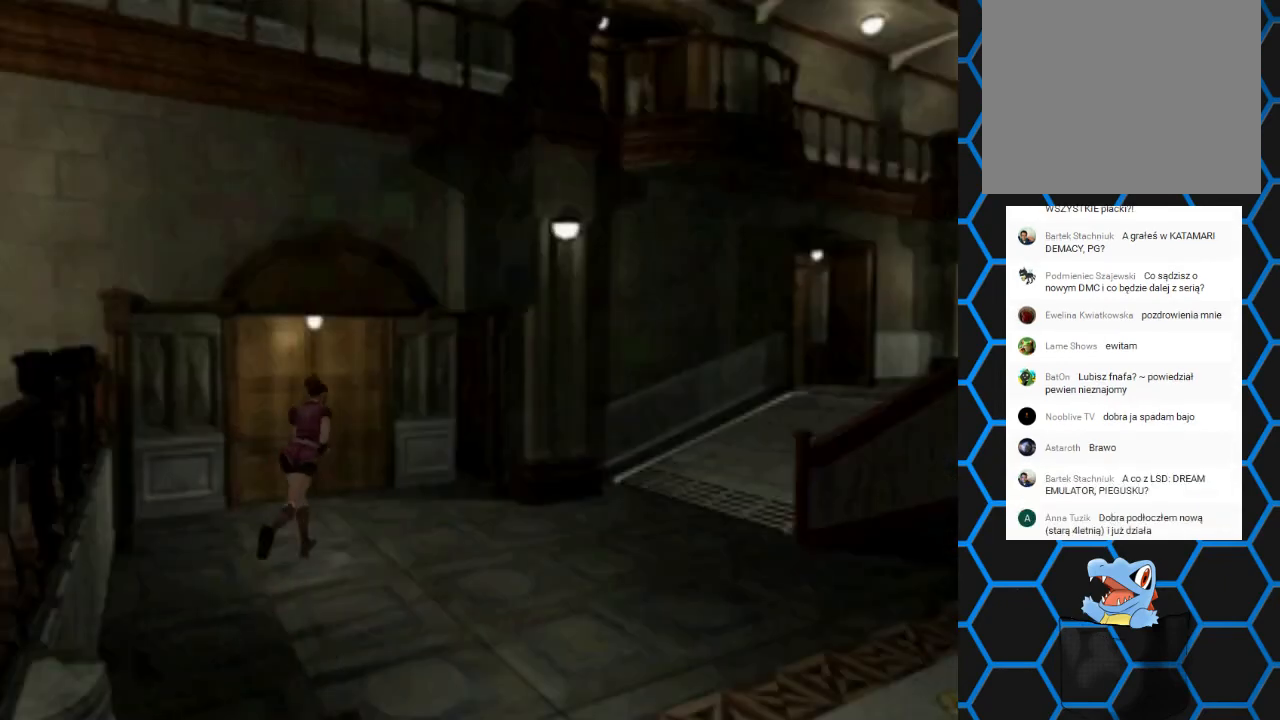
{"buttons": ["SQUARE", "DPAD_UP"], "events": [[167, "DPAD_LEFT", "down"], [367, "DPAD_LEFT", "up"]]}
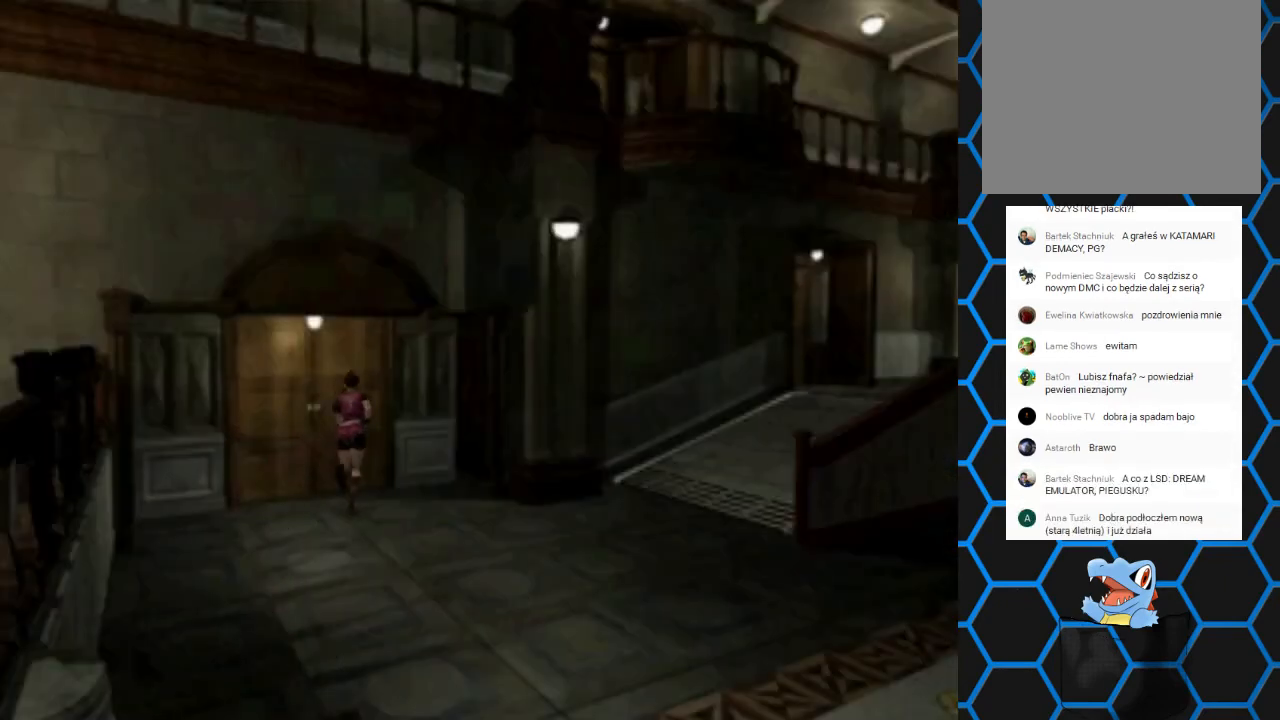
{"buttons": ["CROSS", "SQUARE", "DPAD_UP"], "events": [[100, "DPAD_LEFT", "down"], [300, "CROSS", "down"], [300, "DPAD_LEFT", "up"]]}
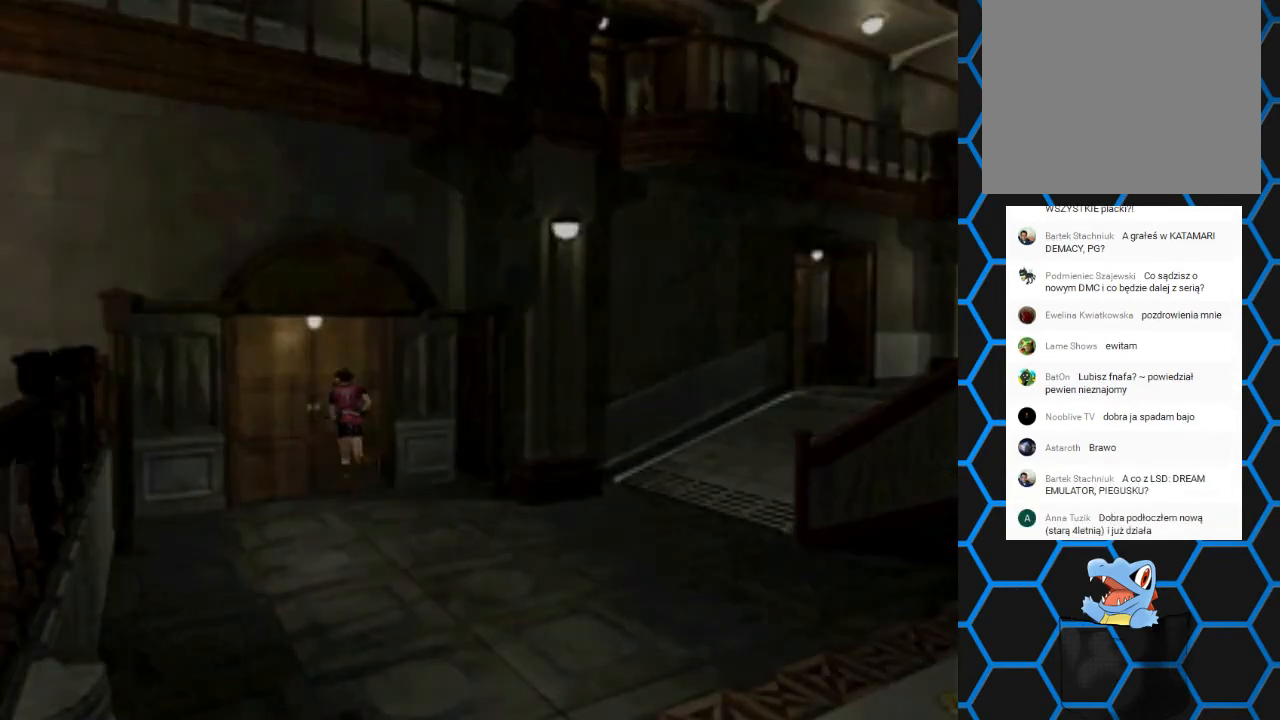
{"buttons": [], "events": [[67, "DPAD_UP", "up"], [67, "SQUARE", "up"], [100, "CROSS", "up"]]}